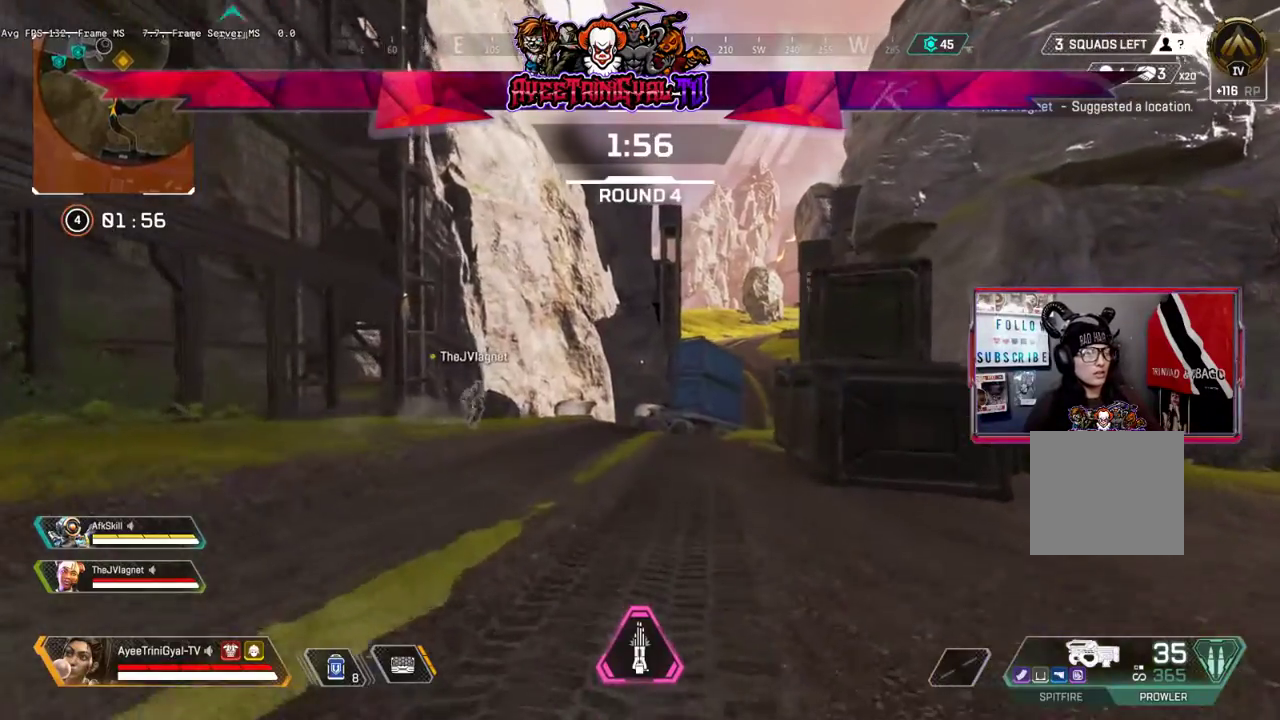
Gameplay with a controller (Xbox layout); each line is a JSON object with the inputs held at the frame after it. "events" lists button and stick changes between this image and that frame as [ms after this image, input, new state], when the widget could be followed in between.
{"buttons": ["L3"], "left_stick": "up", "right_stick": "center", "events": [[300, "right_stick", "right"], [400, "right_stick", "center"]]}
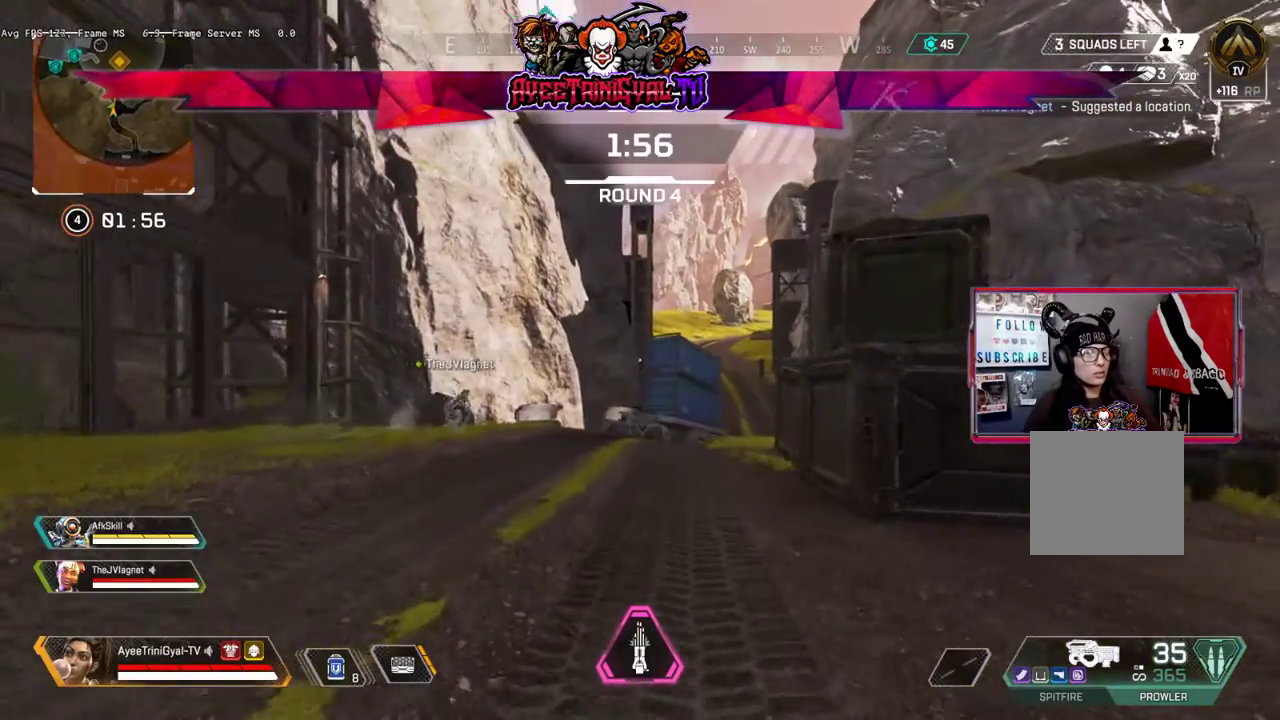
{"buttons": [], "left_stick": "up", "right_stick": "center", "events": [[167, "L3", "up"]]}
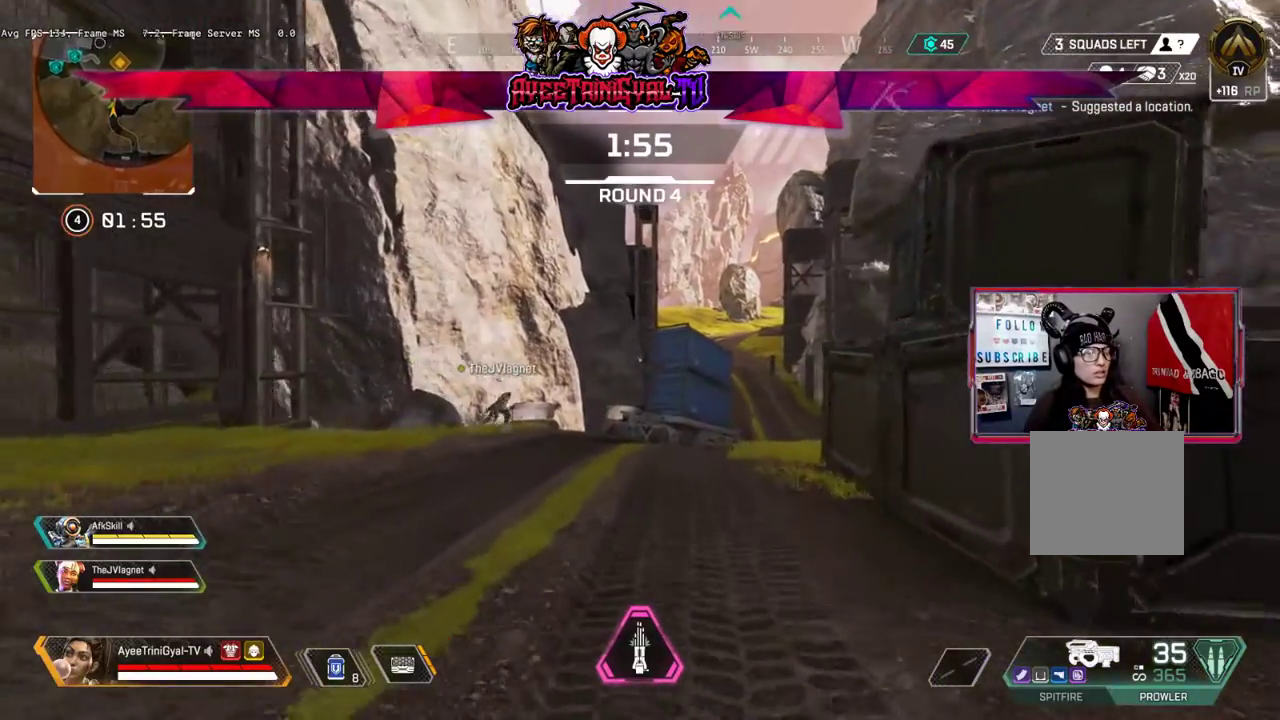
{"buttons": ["L3"], "left_stick": "center", "right_stick": "center", "events": [[467, "L3", "down"], [500, "left_stick", "center"]]}
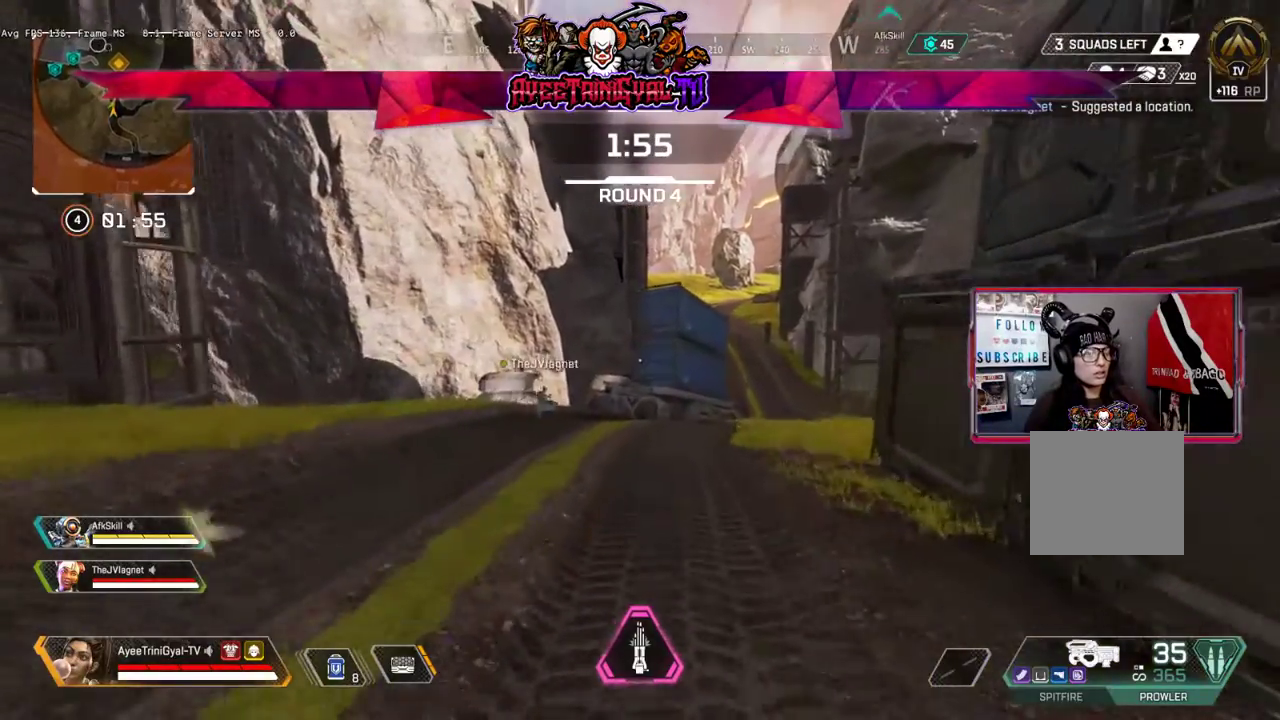
{"buttons": [], "left_stick": "down-right", "right_stick": "up", "events": [[33, "left_stick", "up"], [300, "L3", "up"], [467, "left_stick", "down-right"], [467, "right_stick", "up"]]}
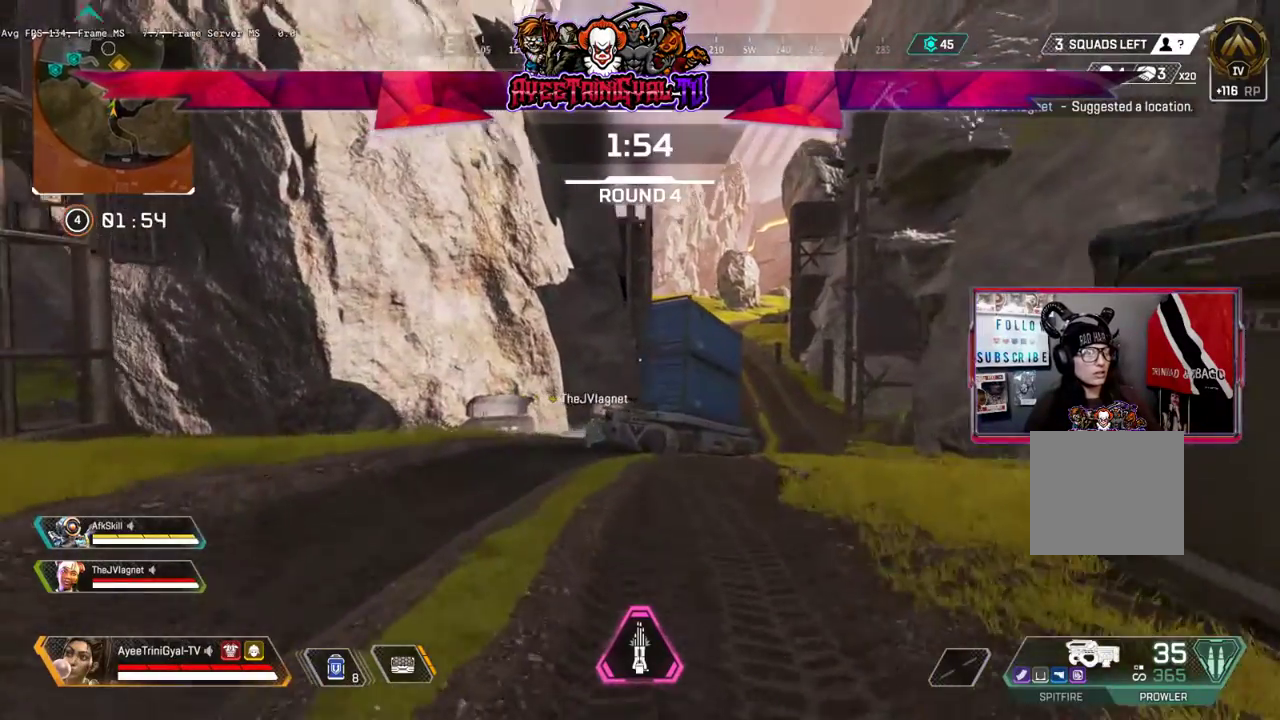
{"buttons": [], "left_stick": "left", "right_stick": "center", "events": [[167, "right_stick", "center"], [500, "left_stick", "left"]]}
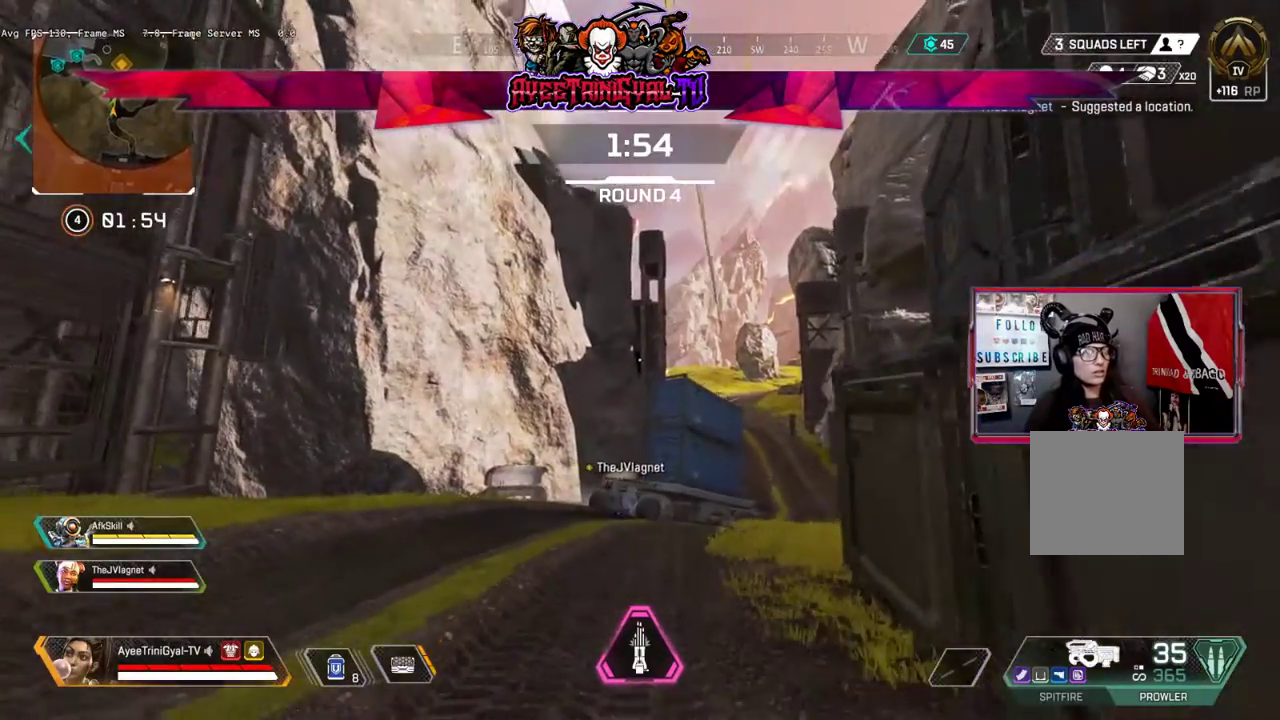
{"buttons": [], "left_stick": "down-right", "right_stick": "center", "events": [[100, "A", "down"], [167, "left_stick", "down-right"], [300, "A", "up"], [333, "L2", "down"], [433, "L2", "up"]]}
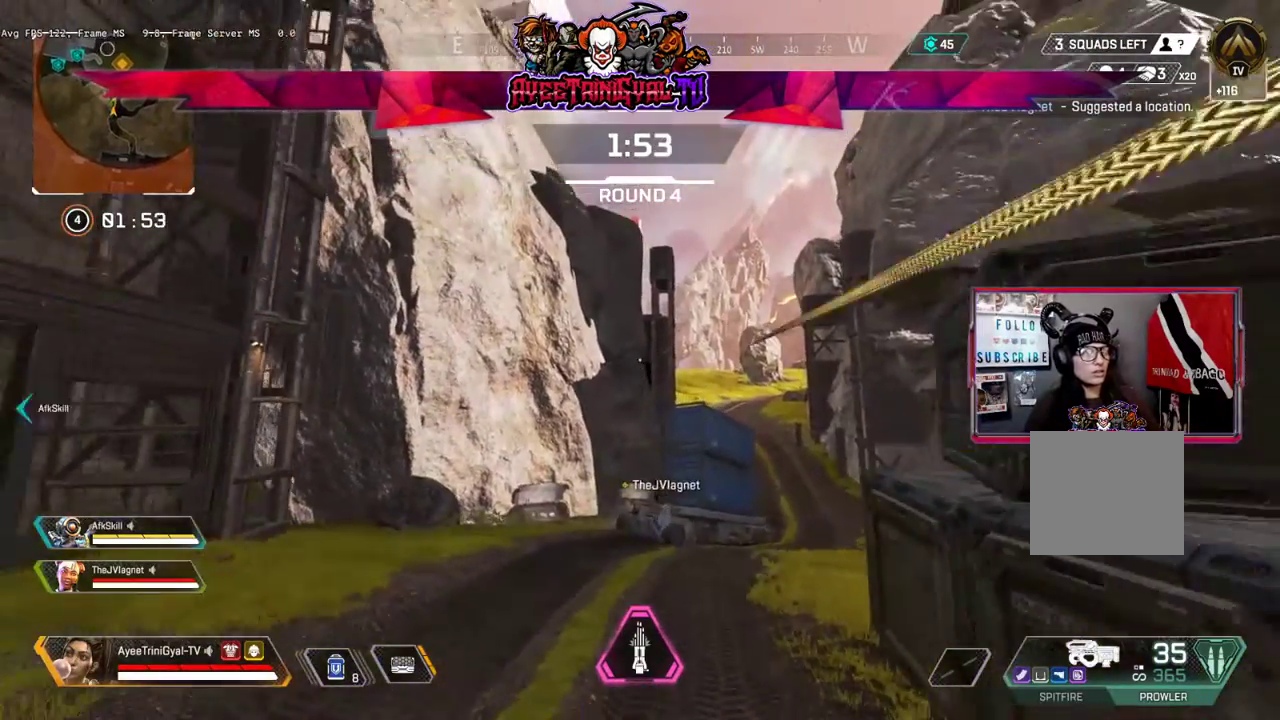
{"buttons": [], "left_stick": "center", "right_stick": "center", "events": [[33, "L2", "down"], [167, "L2", "up"], [267, "L2", "down"], [300, "L2", "up"], [400, "left_stick", "center"]]}
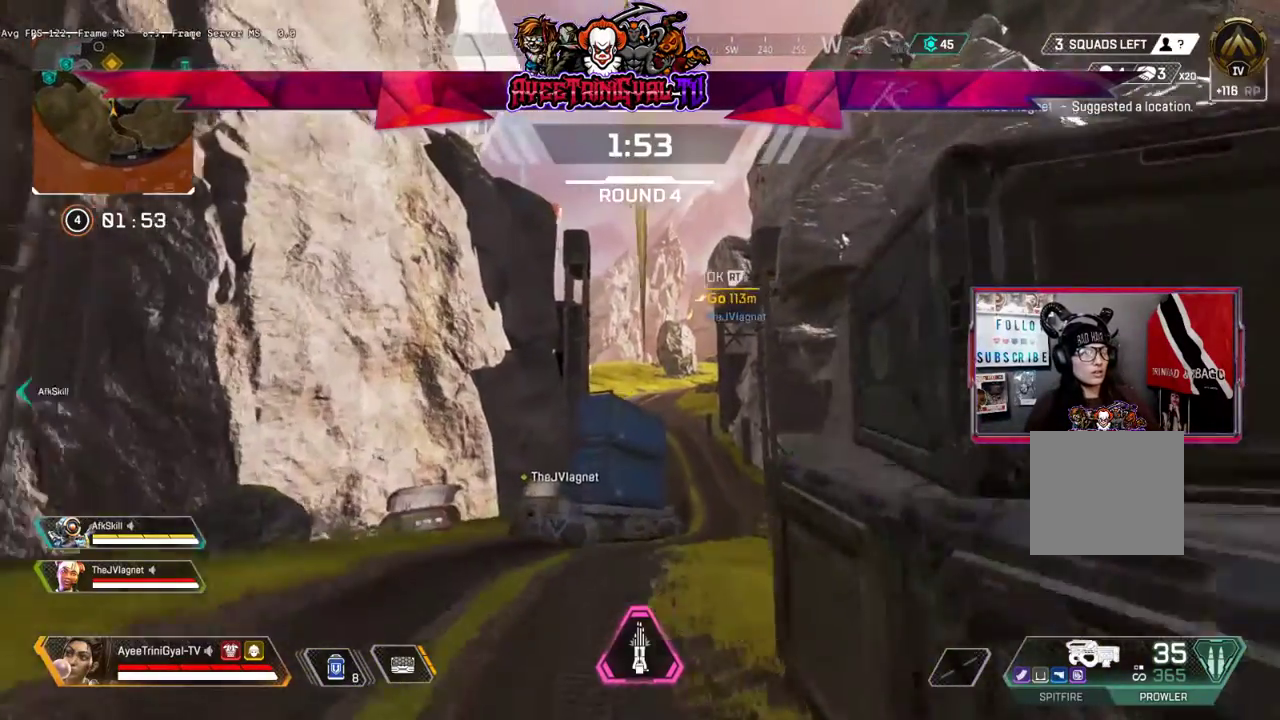
{"buttons": [], "left_stick": "center", "right_stick": "center", "events": [[67, "A", "down"], [67, "left_stick", "up-right"], [267, "A", "up"], [300, "left_stick", "center"]]}
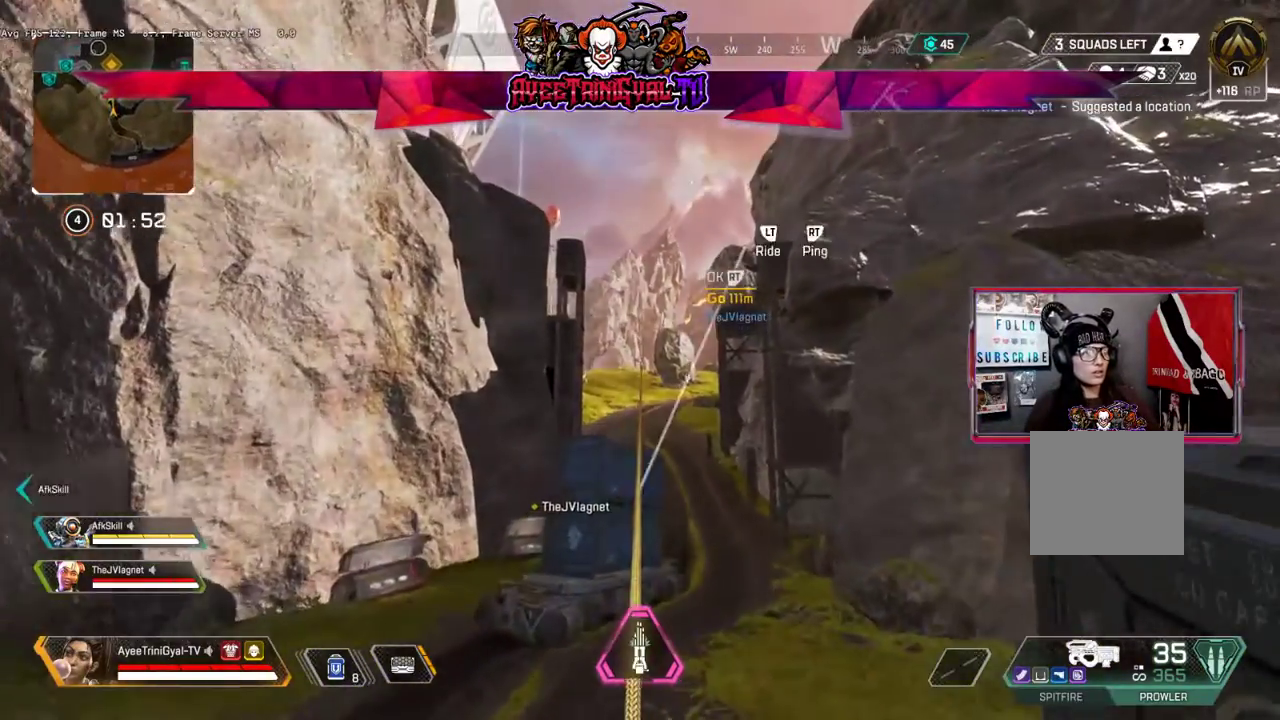
{"buttons": [], "left_stick": "center", "right_stick": "center", "events": [[100, "L2", "down"], [133, "left_stick", "up"], [200, "left_stick", "center"], [233, "L2", "up"], [333, "L2", "down"], [400, "L2", "up"]]}
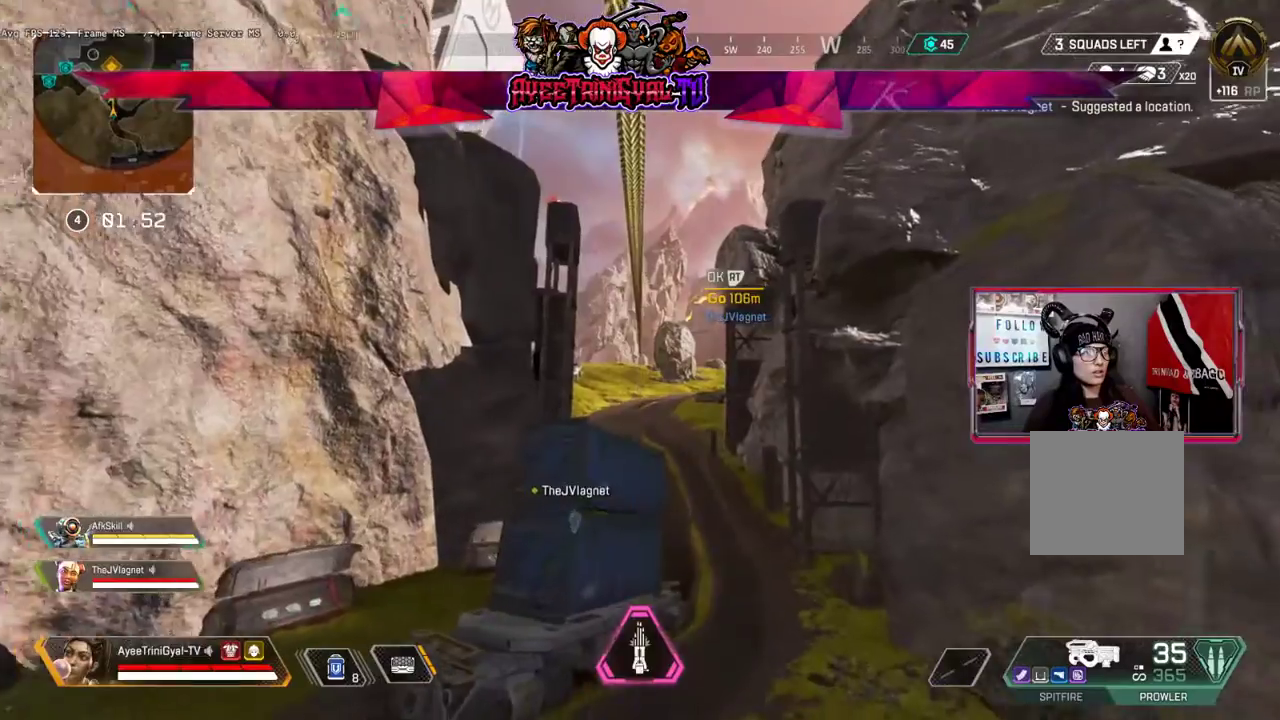
{"buttons": ["Y"], "left_stick": "center", "right_stick": "center", "events": [[400, "Y", "down"]]}
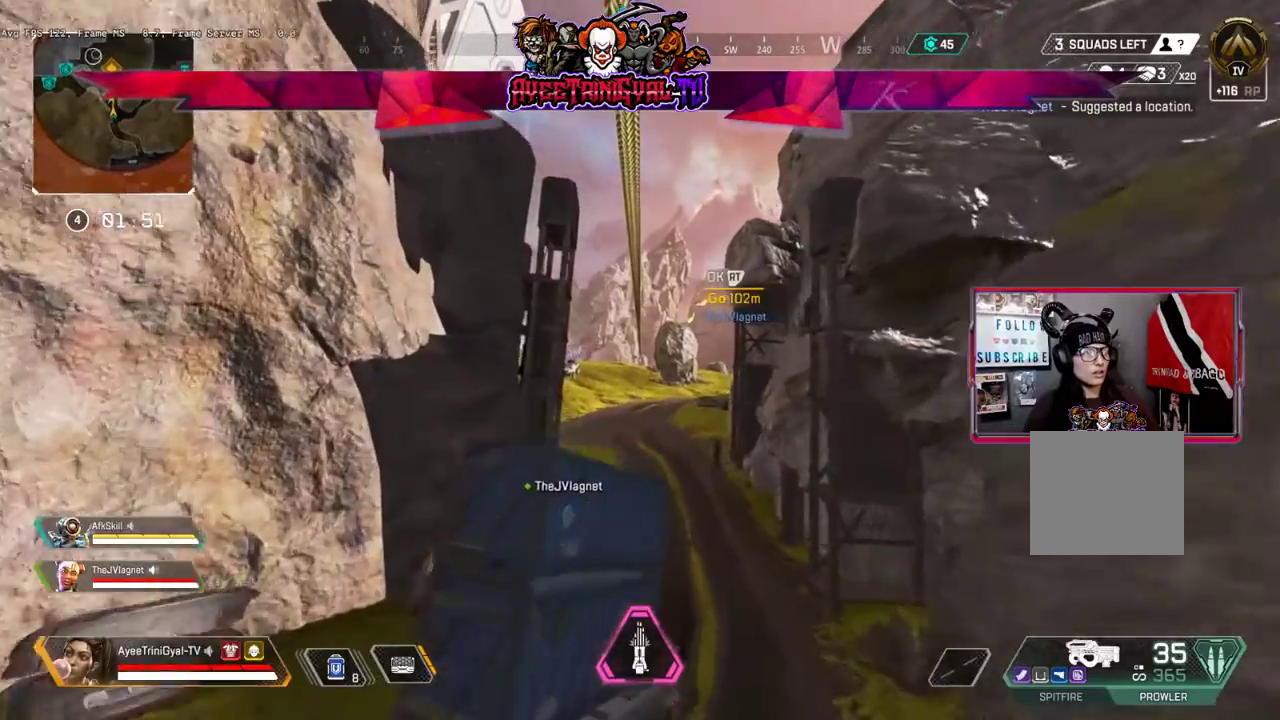
{"buttons": [], "left_stick": "center", "right_stick": "left", "events": [[67, "Y", "up"], [300, "right_stick", "left"]]}
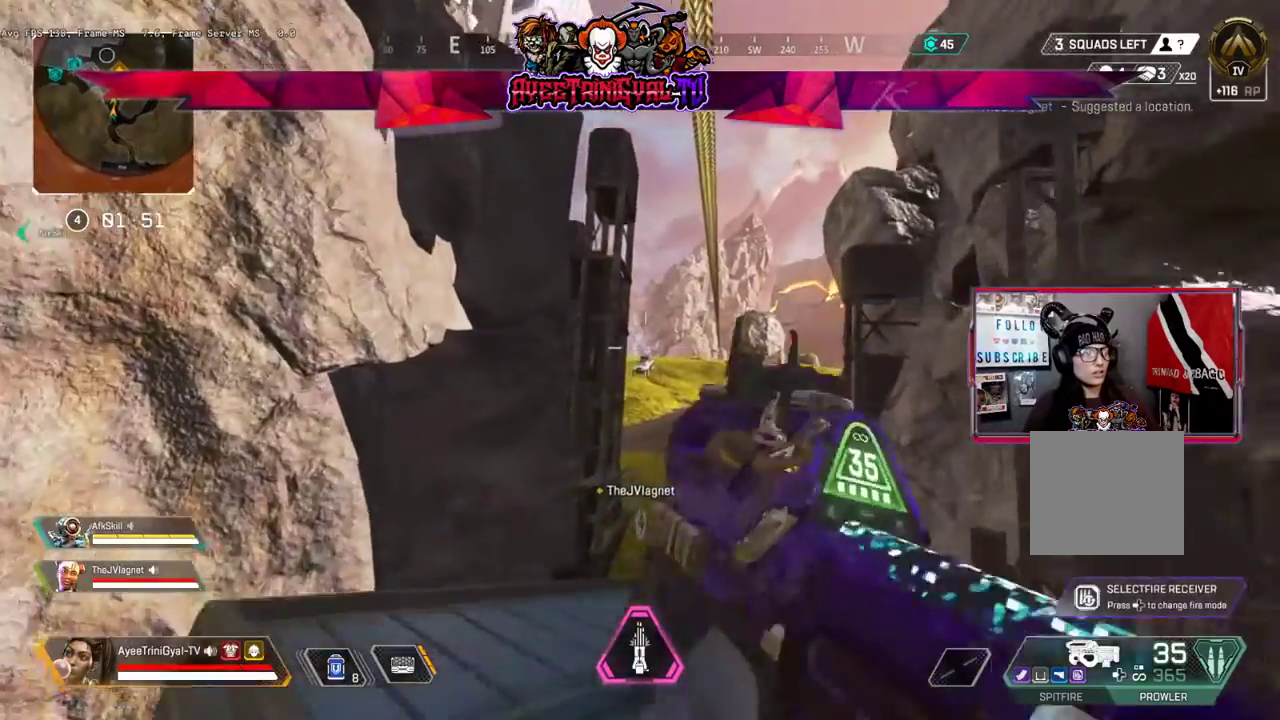
{"buttons": ["R2"], "left_stick": "center", "right_stick": "center", "events": [[133, "right_stick", "center"], [433, "R2", "down"]]}
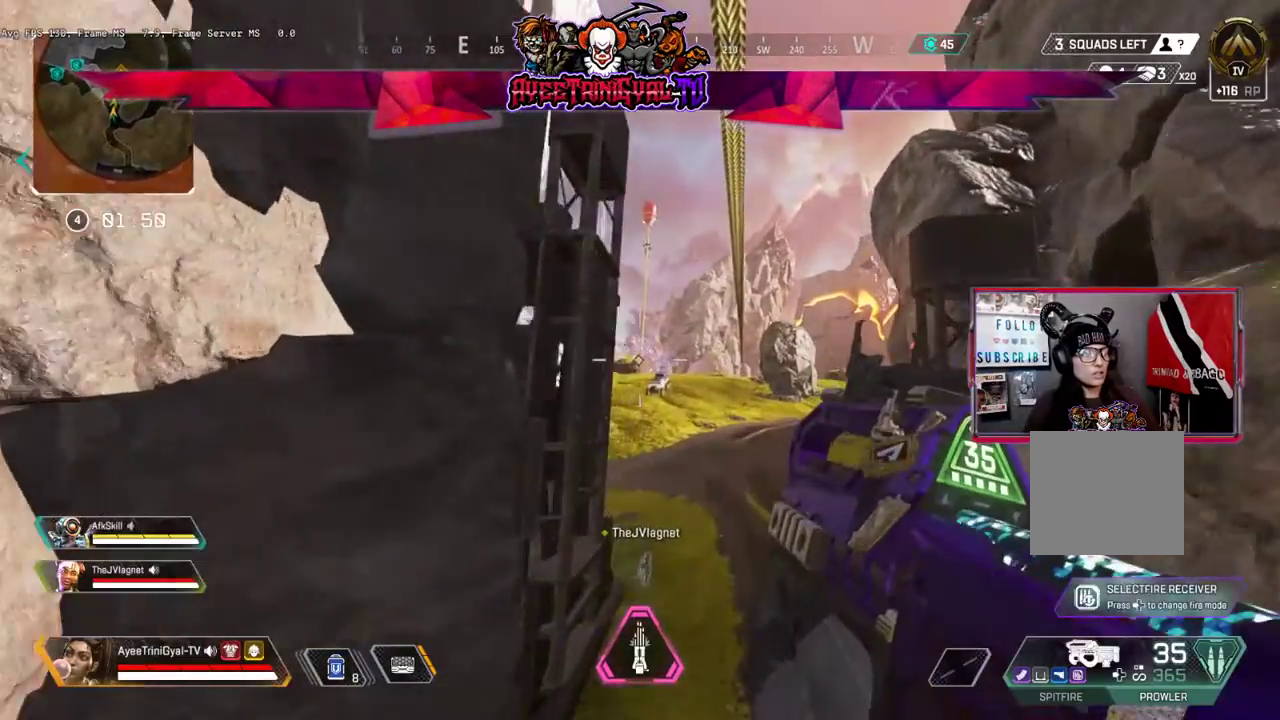
{"buttons": [], "left_stick": "center", "right_stick": "center", "events": [[67, "R2", "up"], [133, "R2", "down"], [233, "R2", "up"]]}
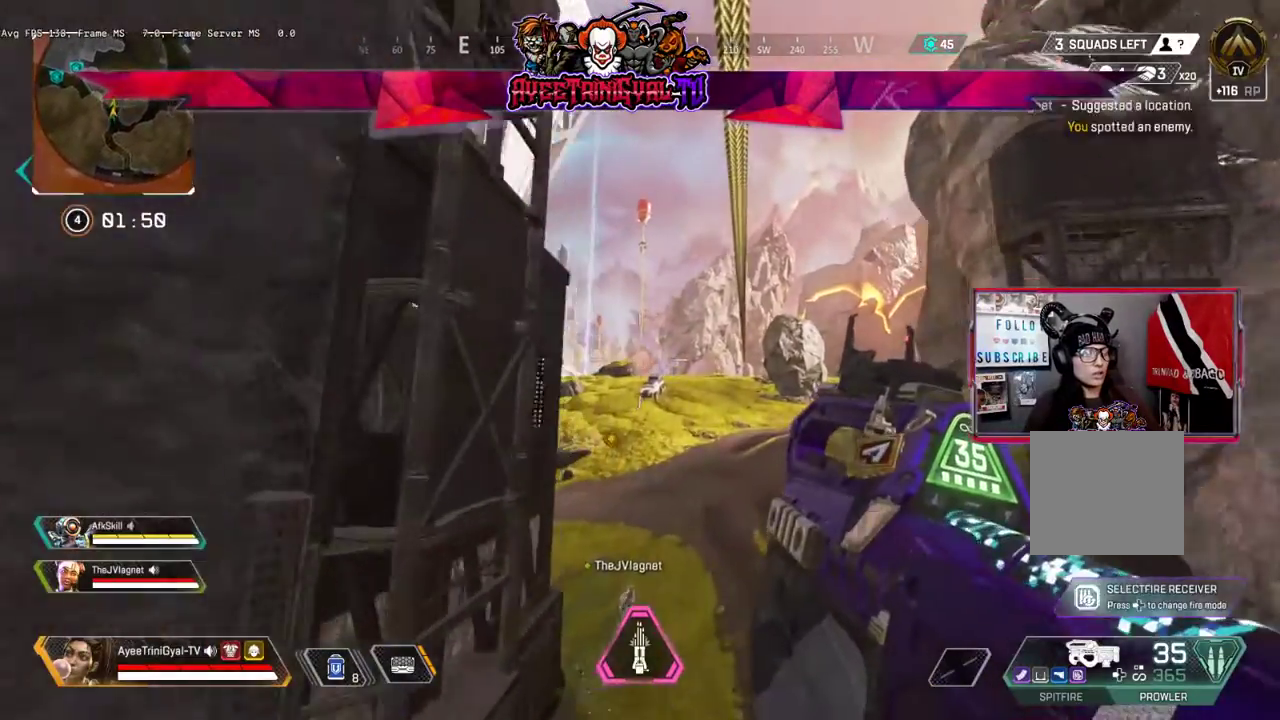
{"buttons": [], "left_stick": "center", "right_stick": "center", "events": []}
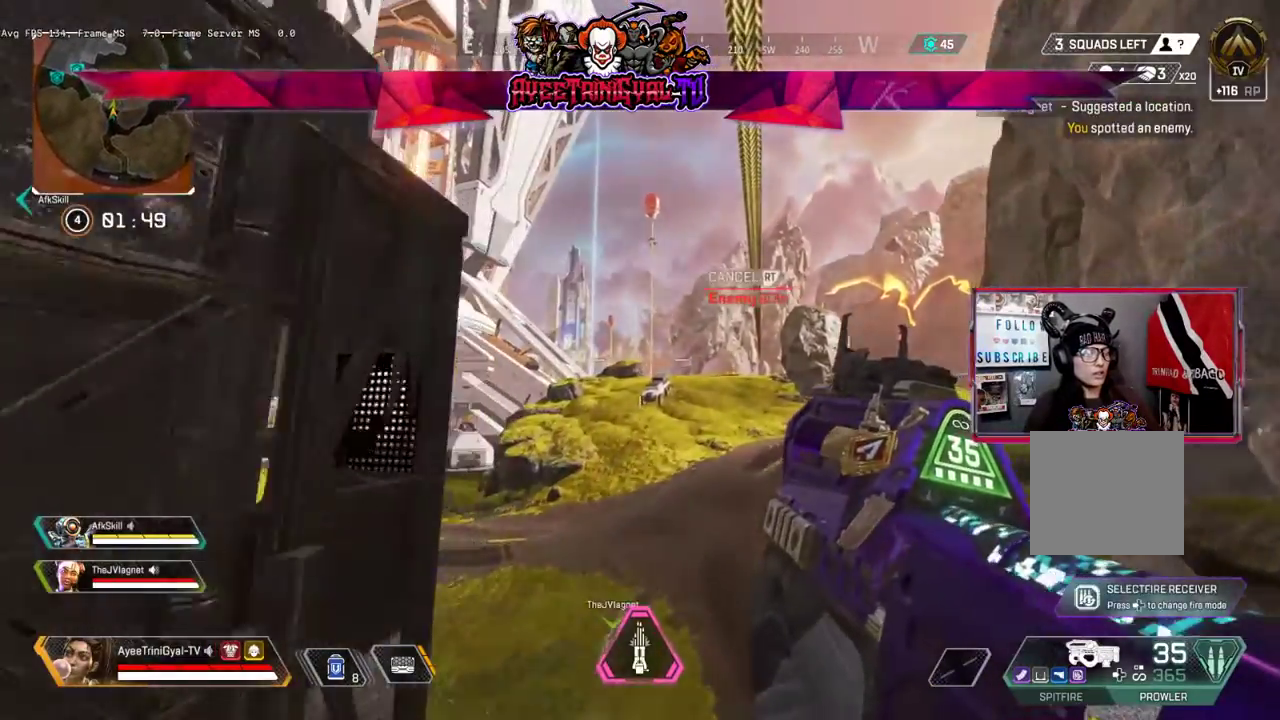
{"buttons": [], "left_stick": "center", "right_stick": "center", "events": []}
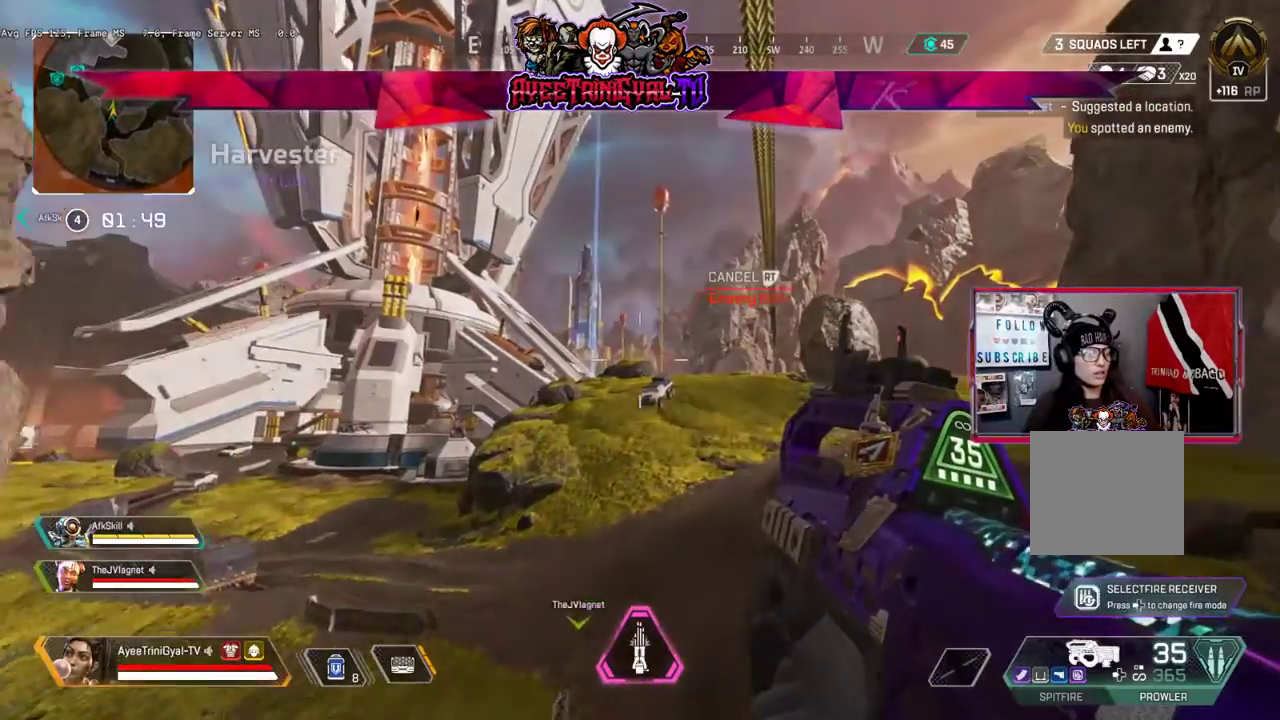
{"buttons": [], "left_stick": "left", "right_stick": "center", "events": [[467, "left_stick", "left"]]}
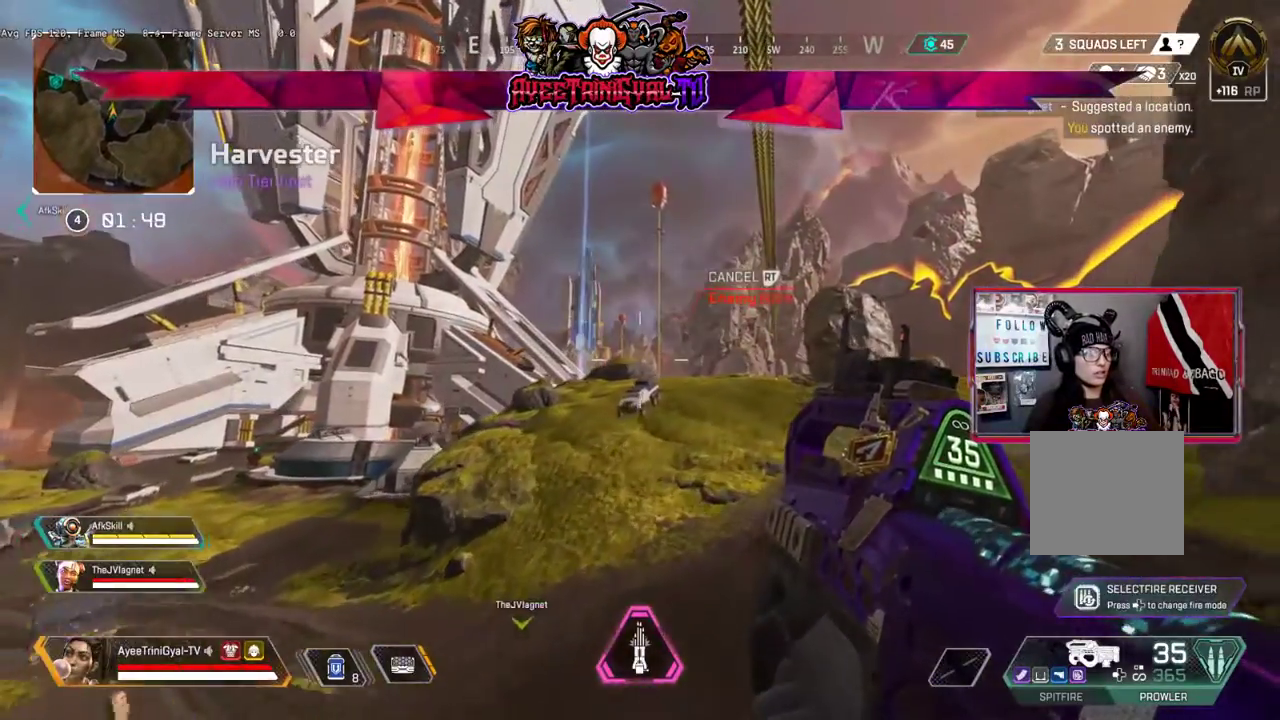
{"buttons": [], "left_stick": "left", "right_stick": "center", "events": []}
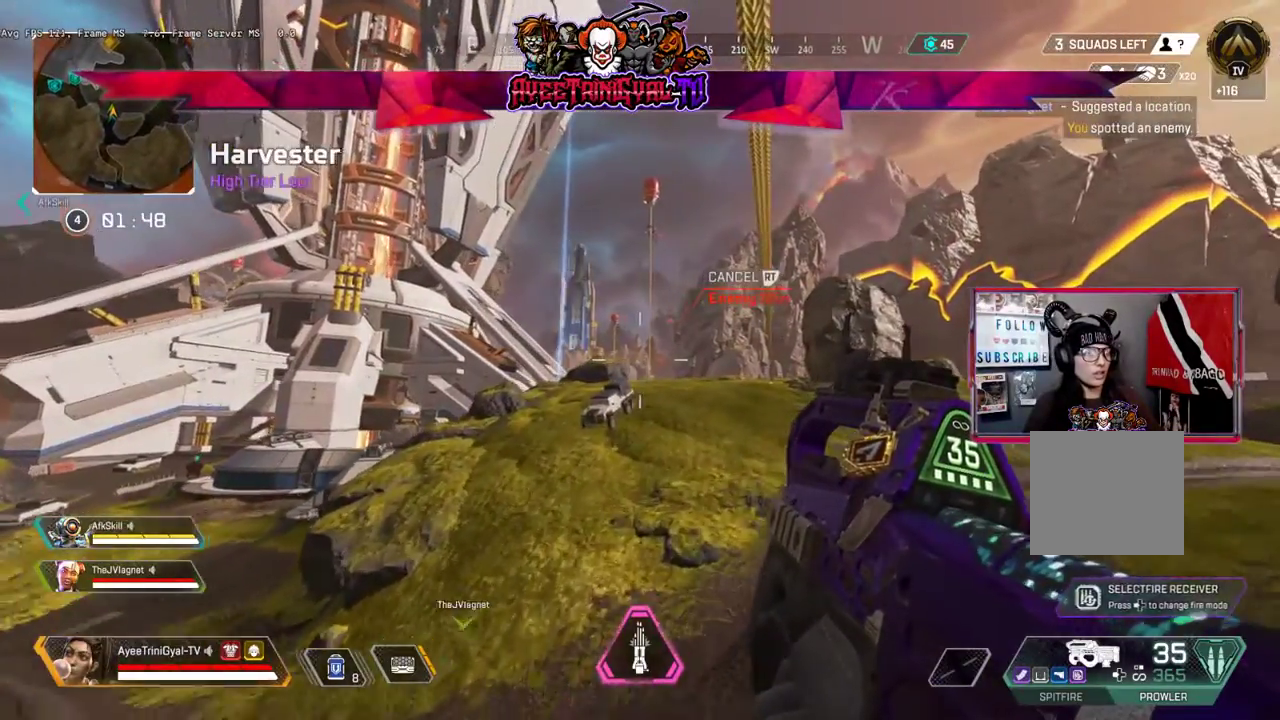
{"buttons": [], "left_stick": "left", "right_stick": "center", "events": []}
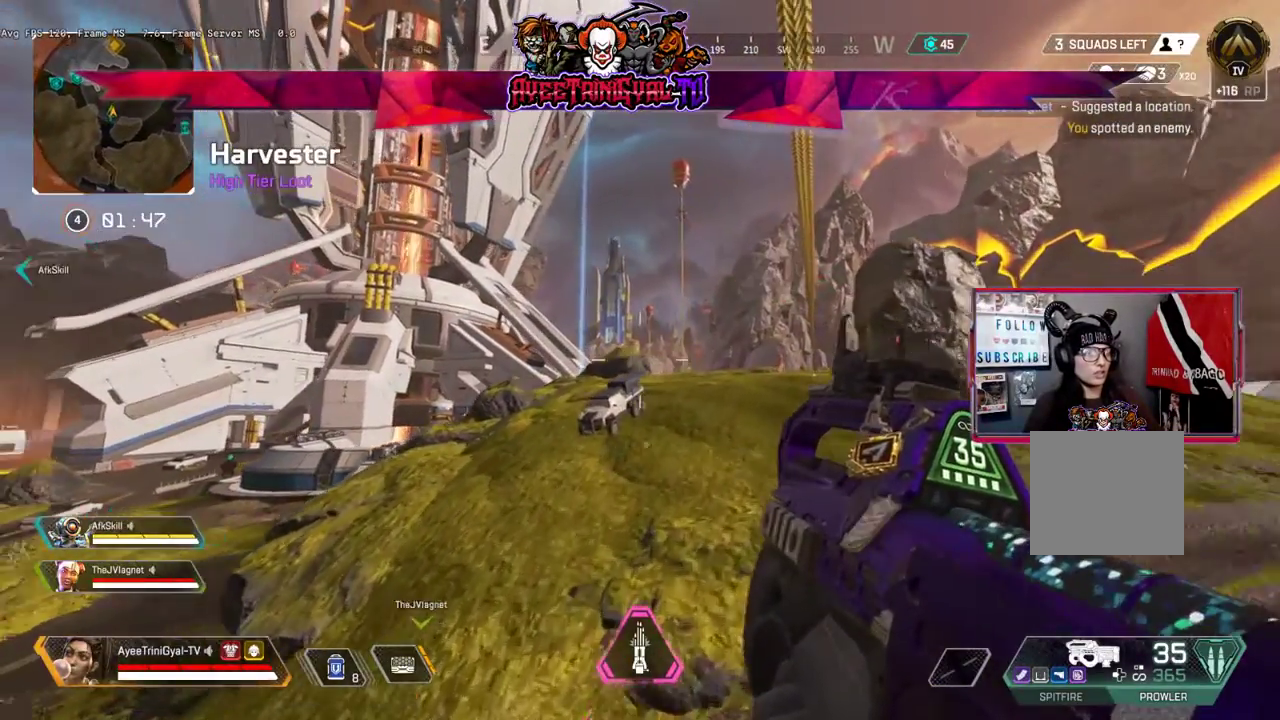
{"buttons": [], "left_stick": "left", "right_stick": "center", "events": []}
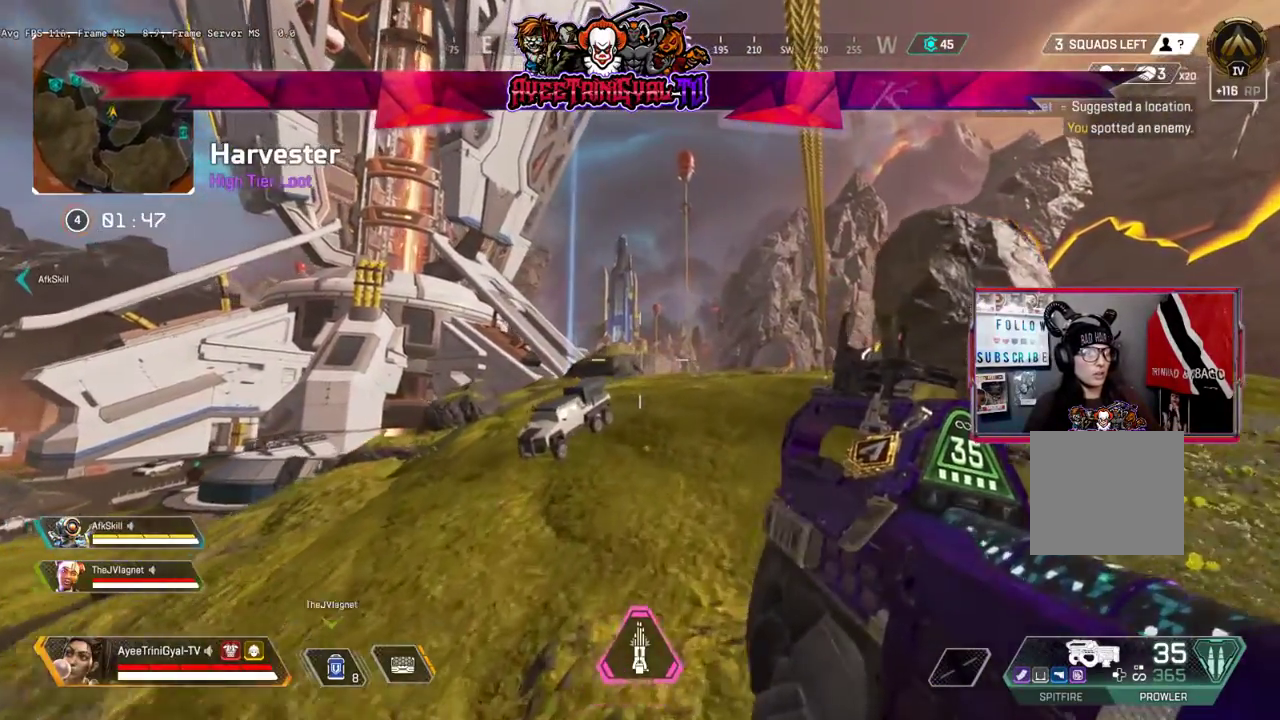
{"buttons": [], "left_stick": "left", "right_stick": "center", "events": []}
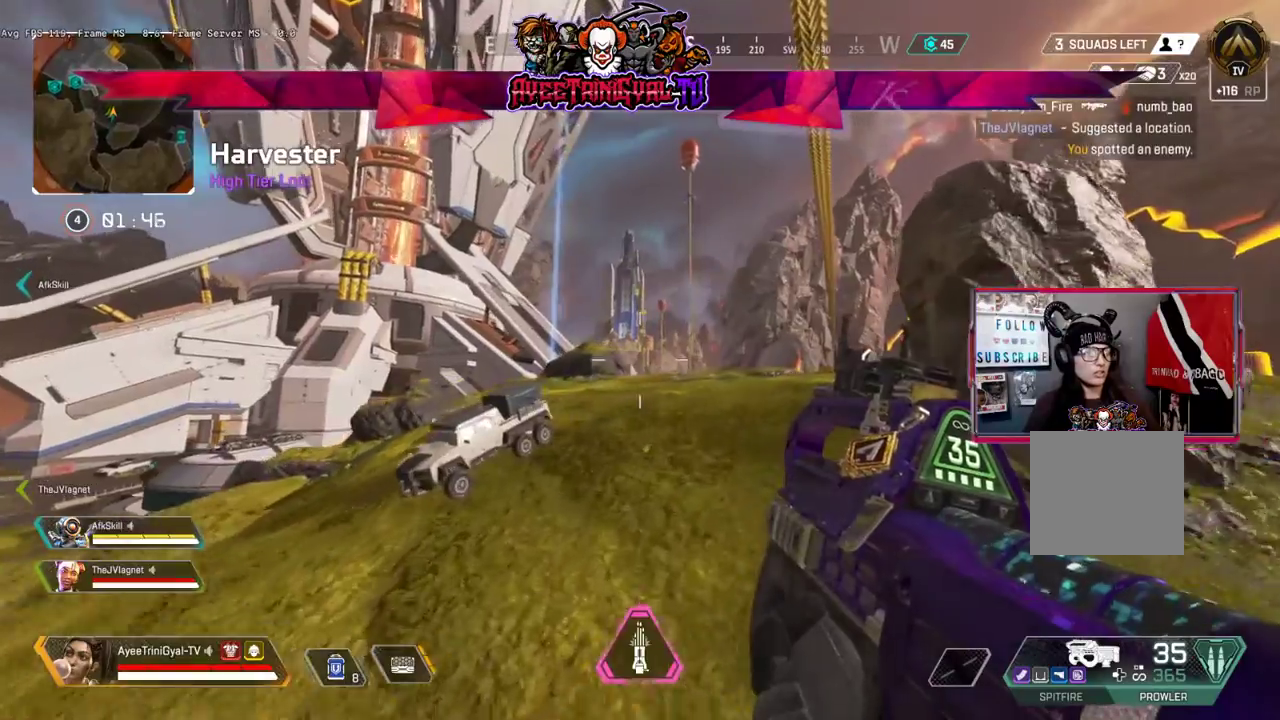
{"buttons": [], "left_stick": "left", "right_stick": "center", "events": []}
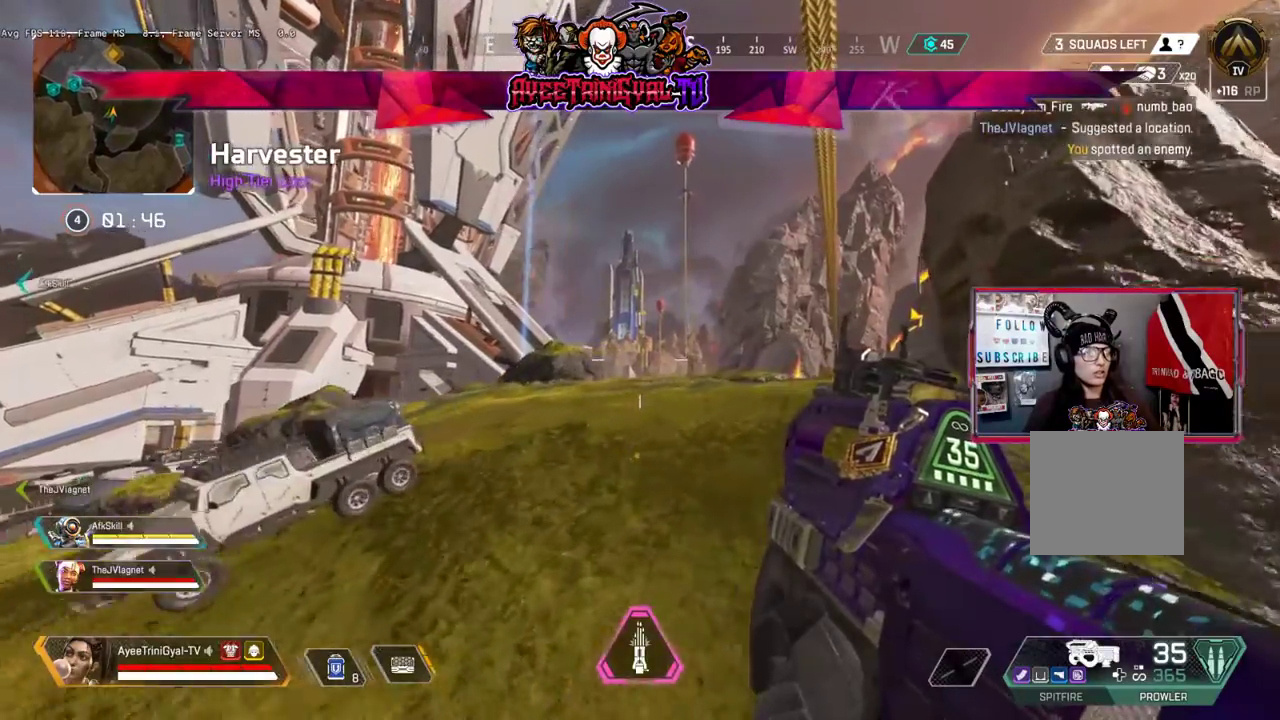
{"buttons": [], "left_stick": "left", "right_stick": "center", "events": []}
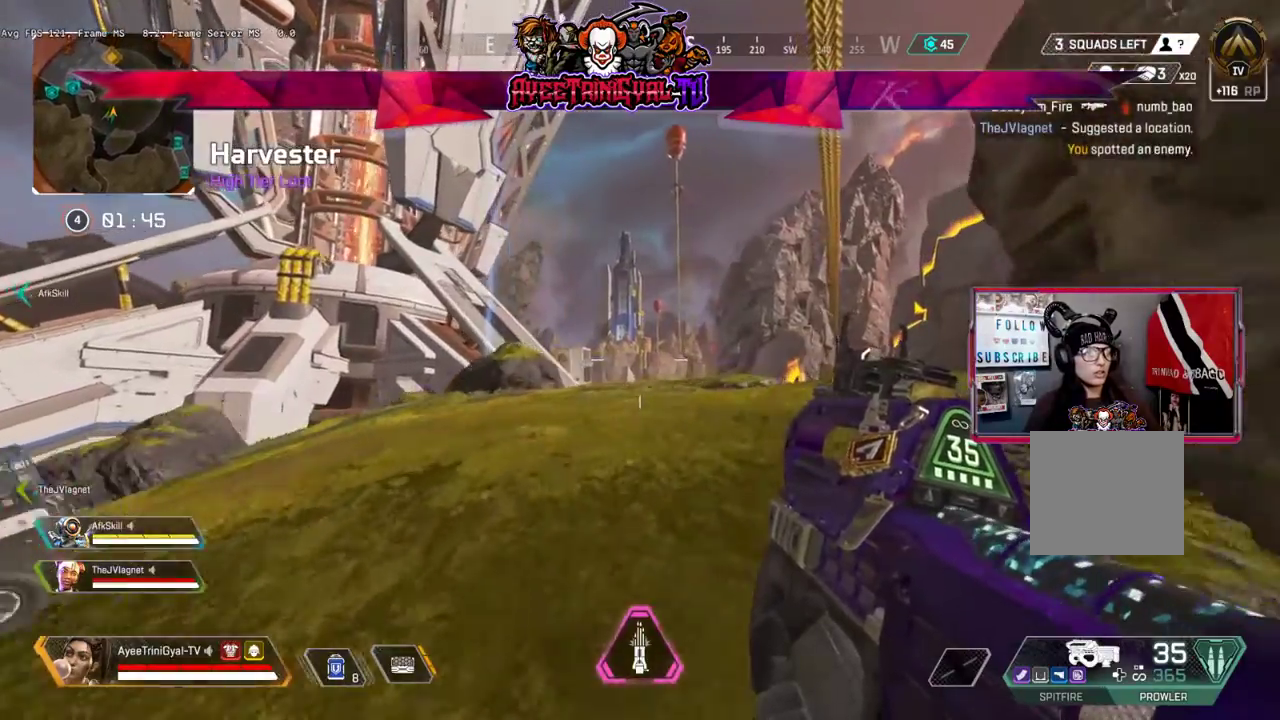
{"buttons": [], "left_stick": "left", "right_stick": "center", "events": []}
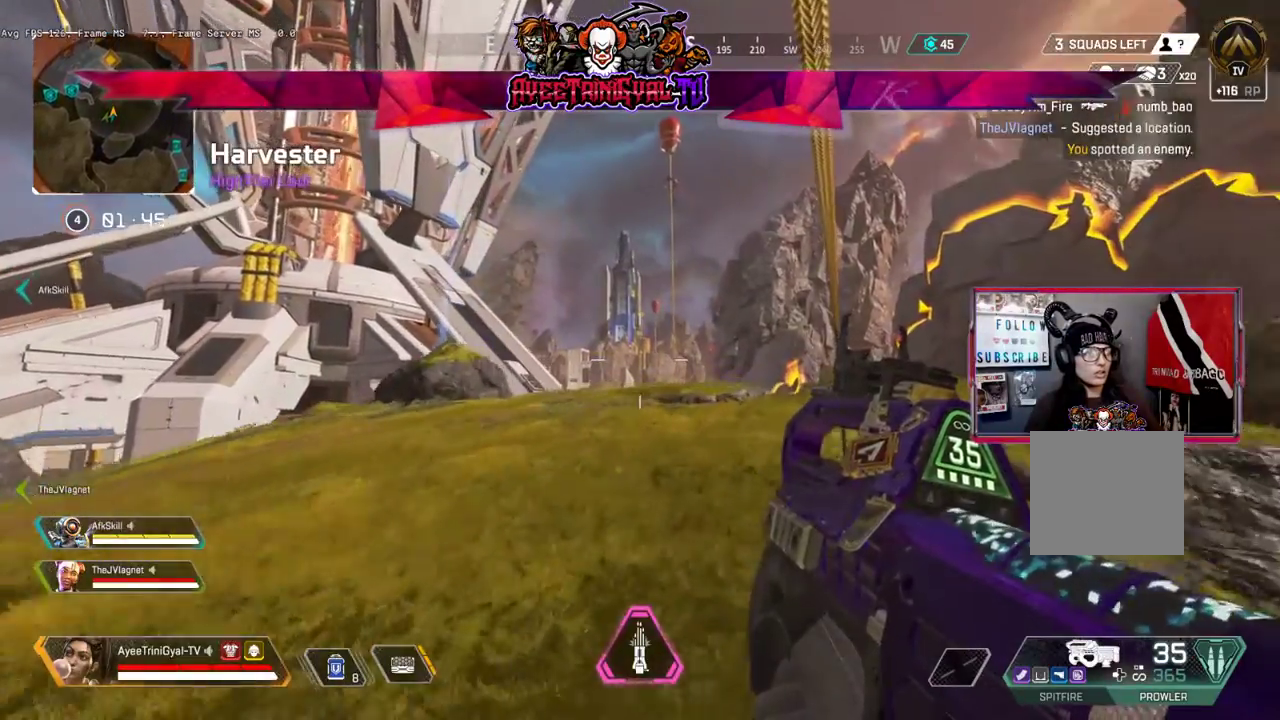
{"buttons": [], "left_stick": "up-left", "right_stick": "left", "events": [[200, "A", "down"], [300, "A", "up"], [433, "right_stick", "left"], [500, "left_stick", "up-left"]]}
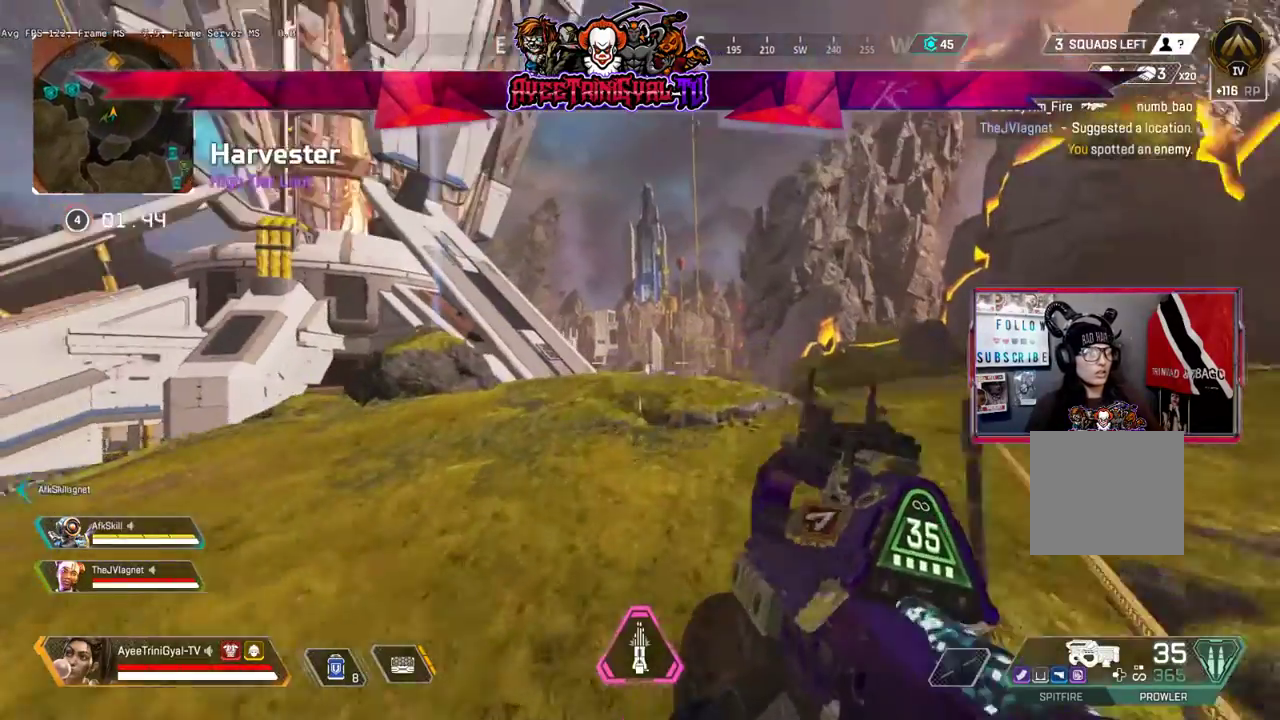
{"buttons": ["L3"], "left_stick": "up-left", "right_stick": "center", "events": [[133, "right_stick", "center"], [300, "right_stick", "left"], [467, "right_stick", "center"], [500, "L3", "down"]]}
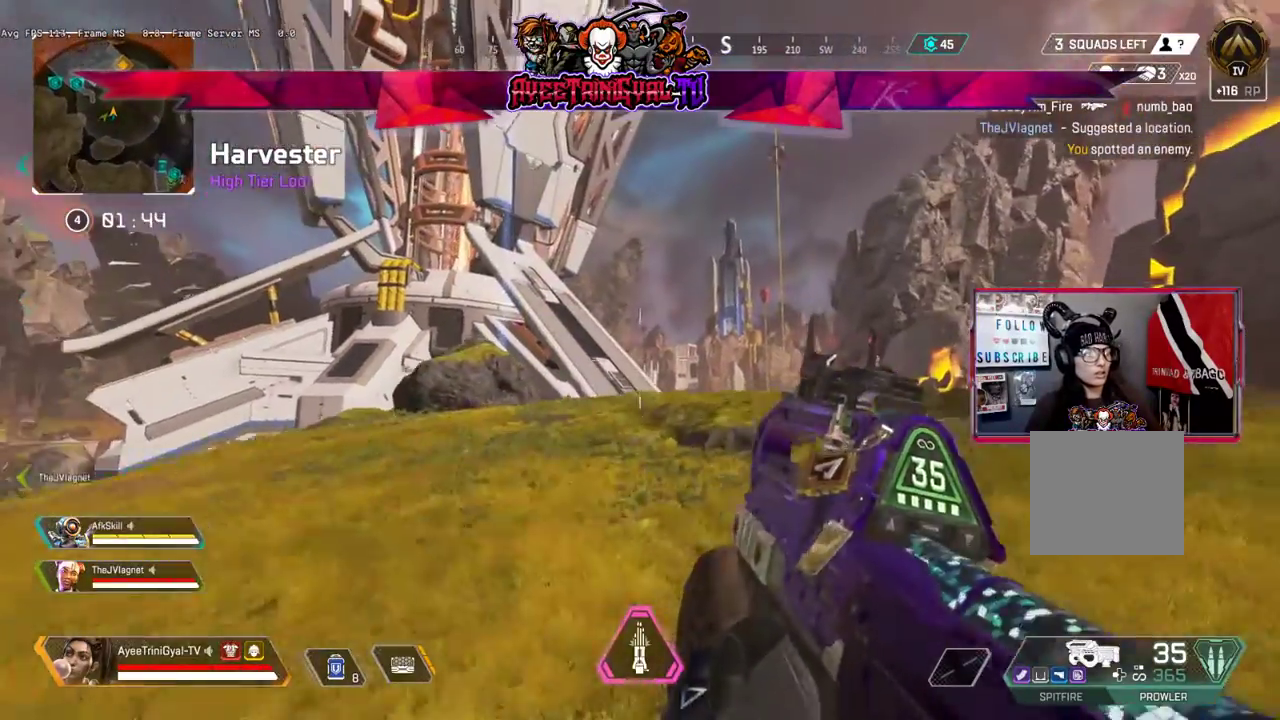
{"buttons": ["L3"], "left_stick": "up", "right_stick": "center", "events": [[67, "left_stick", "up"]]}
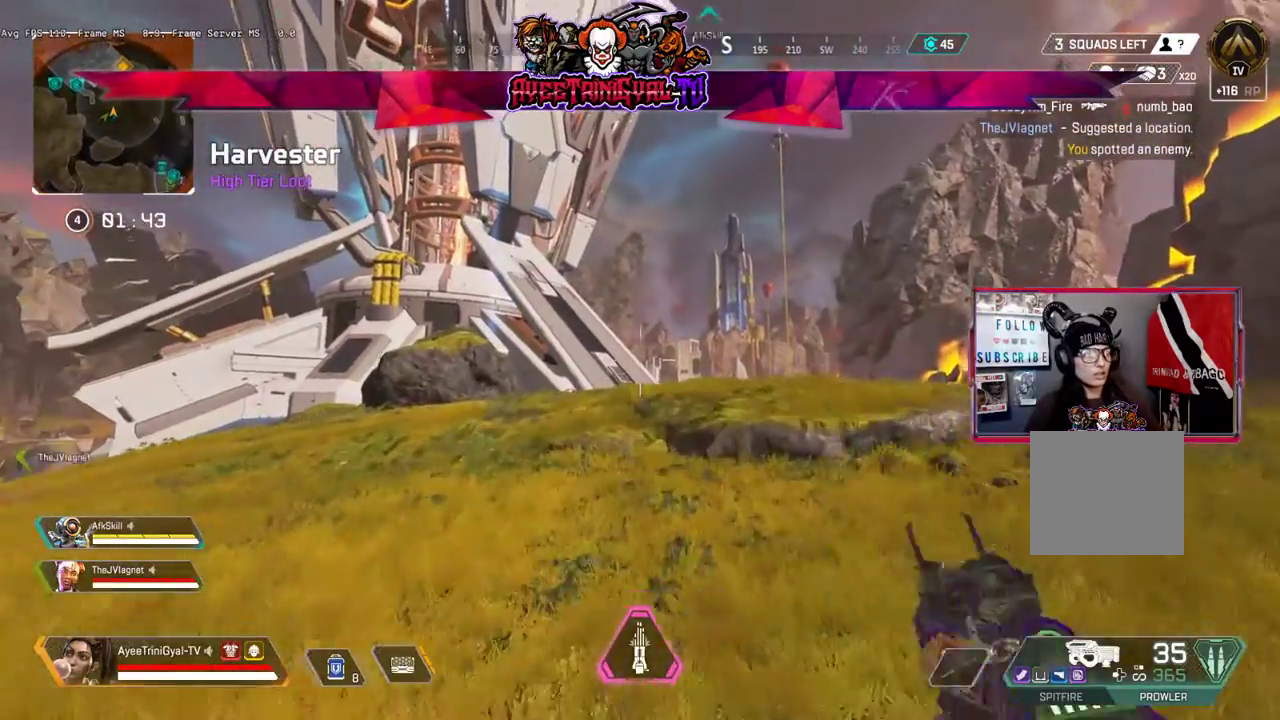
{"buttons": ["L3", "R3"], "left_stick": "up", "right_stick": "up-left", "events": [[400, "R3", "down"], [400, "right_stick", "up-left"]]}
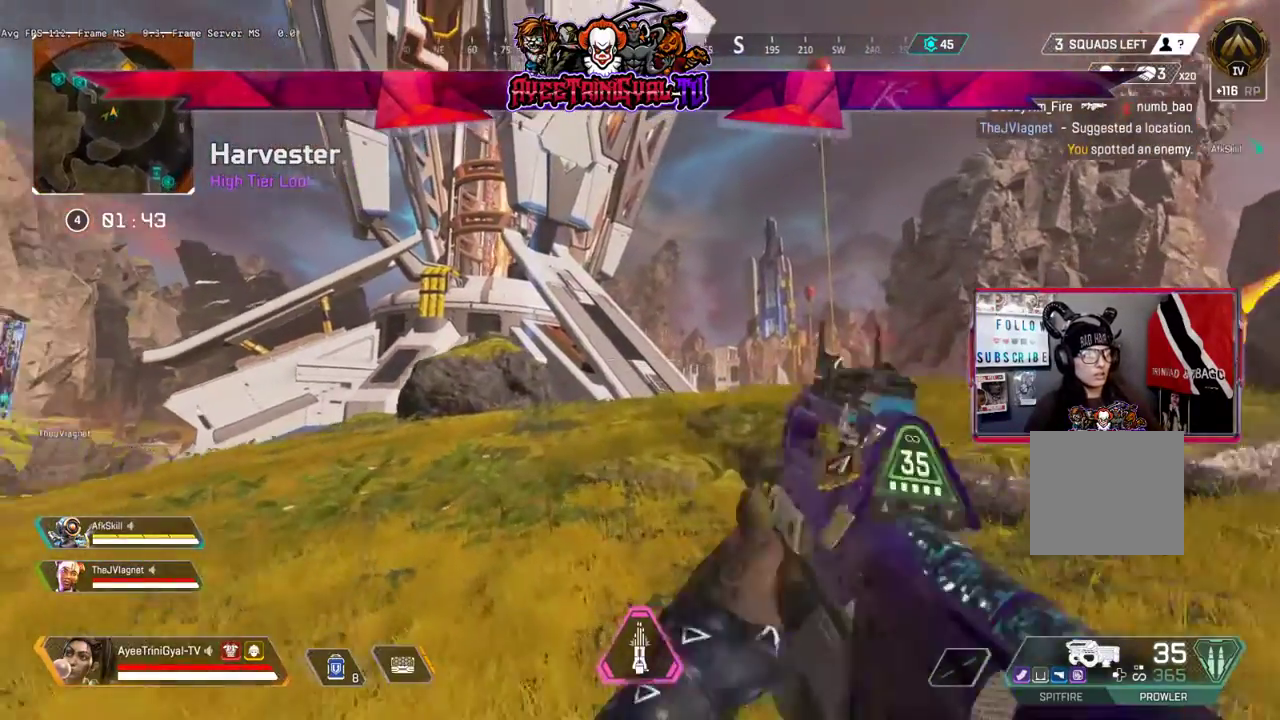
{"buttons": ["L3"], "left_stick": "up", "right_stick": "center", "events": [[67, "L3", "up"], [67, "R3", "up"], [67, "right_stick", "center"], [433, "L3", "down"]]}
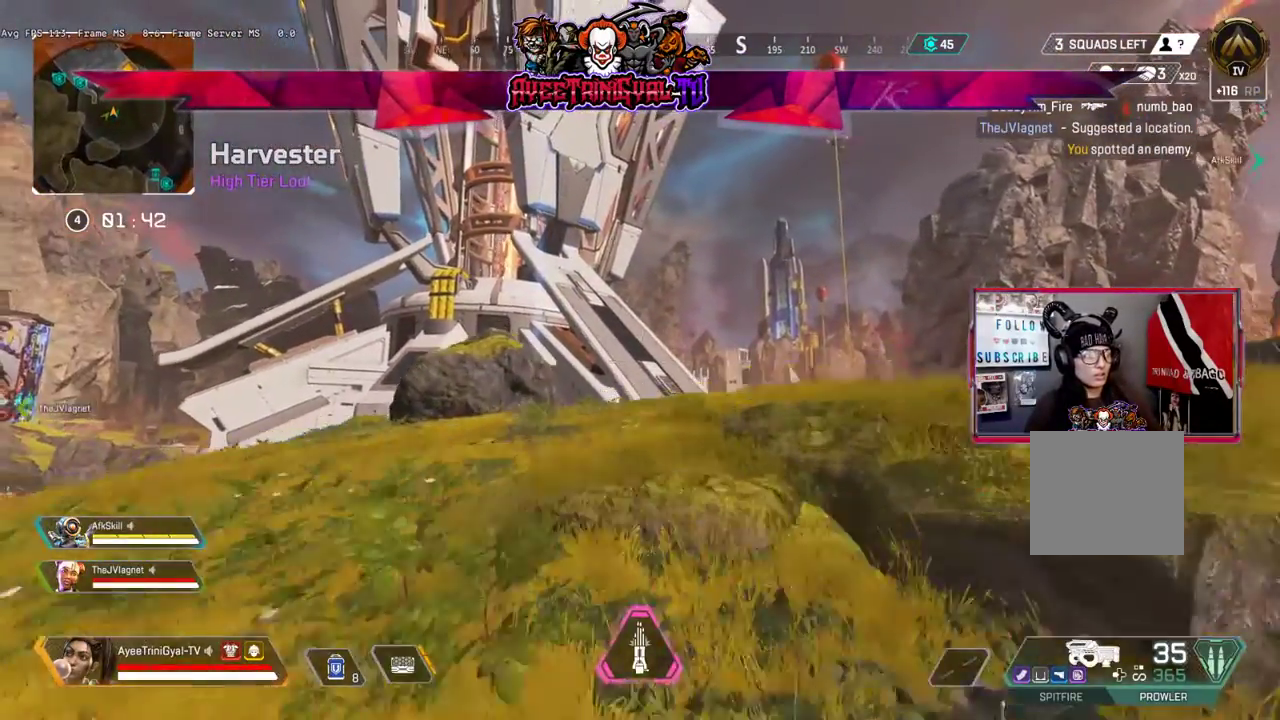
{"buttons": ["L3"], "left_stick": "up", "right_stick": "center", "events": []}